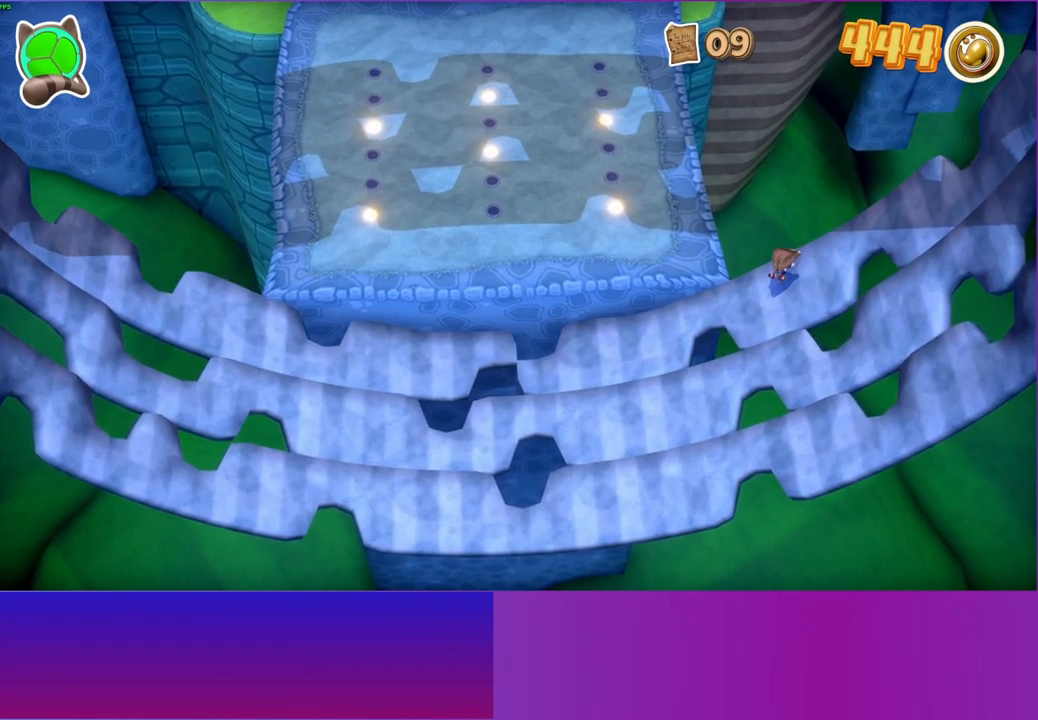
Gameplay with a controller (Xbox layout); each line is a JSON object with the inputs held at the frame after it. "events" lists button and stick changes between this image and that frame as [ms after this image, input, new state], when the widget could be followed in between. Not read: L3 R3.
{"buttons": [], "left_stick": "center", "right_stick": "center", "events": [[83, "left_stick", "right"], [283, "left_stick", "center"]]}
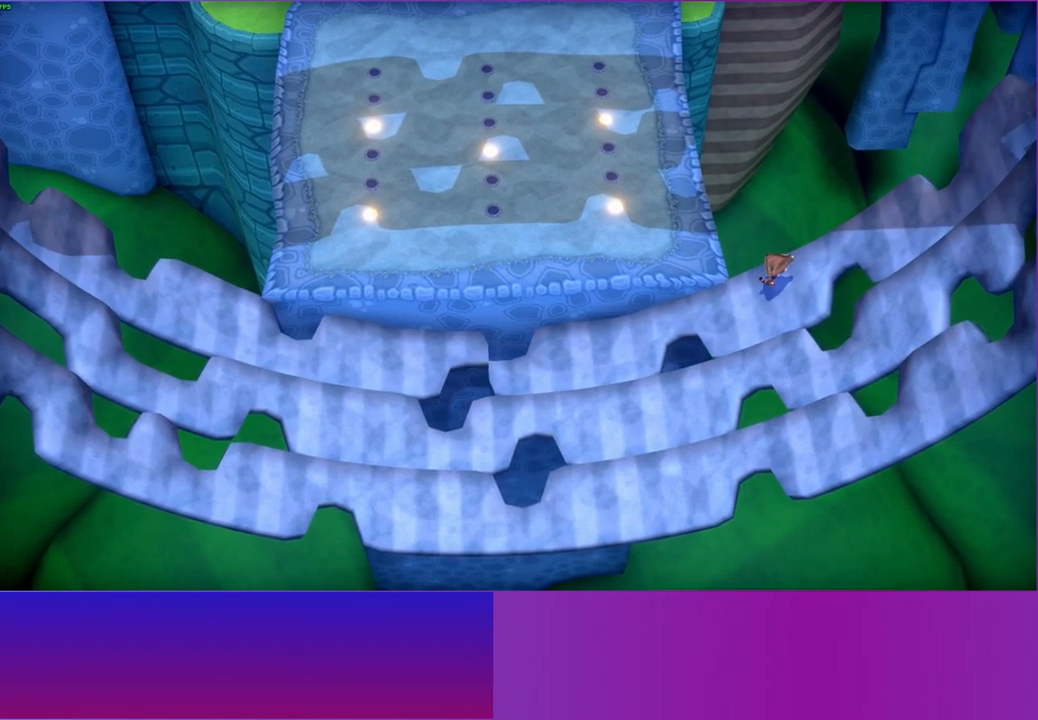
{"buttons": [], "left_stick": "center", "right_stick": "center", "events": [[83, "left_stick", "right"], [233, "left_stick", "center"]]}
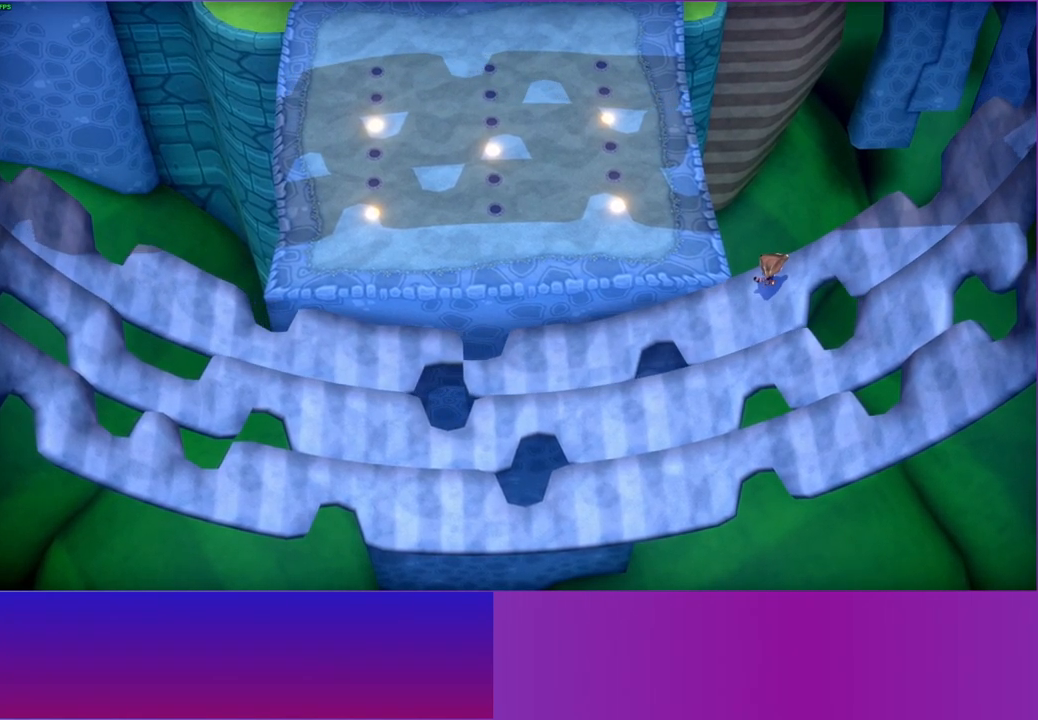
{"buttons": [], "left_stick": "right", "right_stick": "center", "events": [[267, "left_stick", "right"]]}
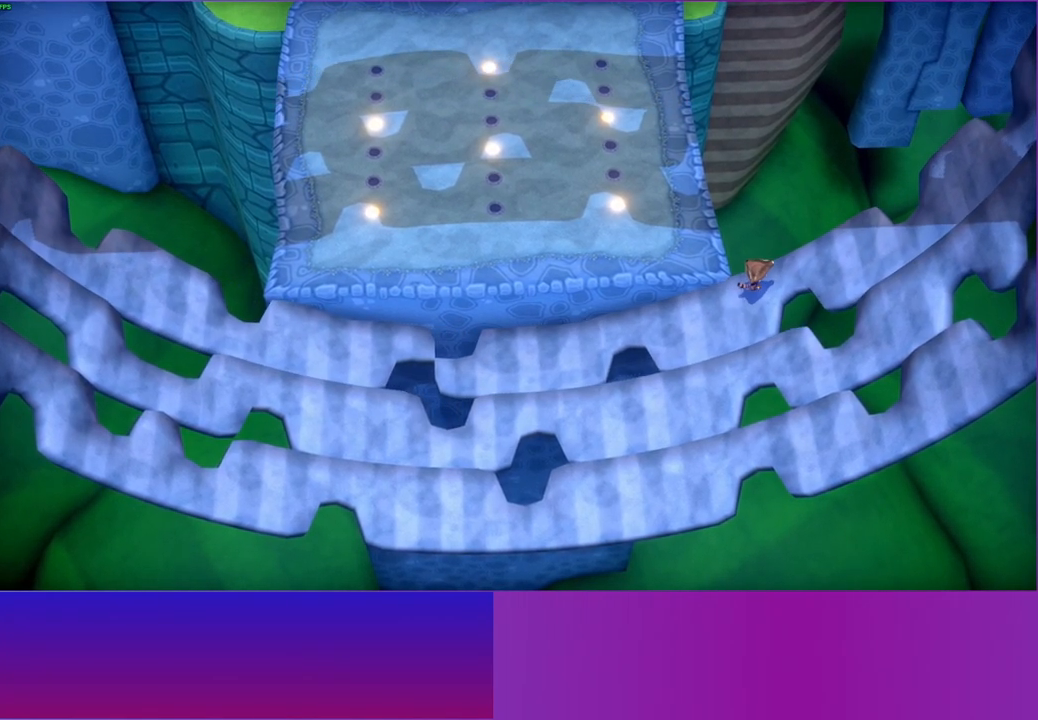
{"buttons": [], "left_stick": "right", "right_stick": "center", "events": [[117, "left_stick", "center"], [433, "left_stick", "right"]]}
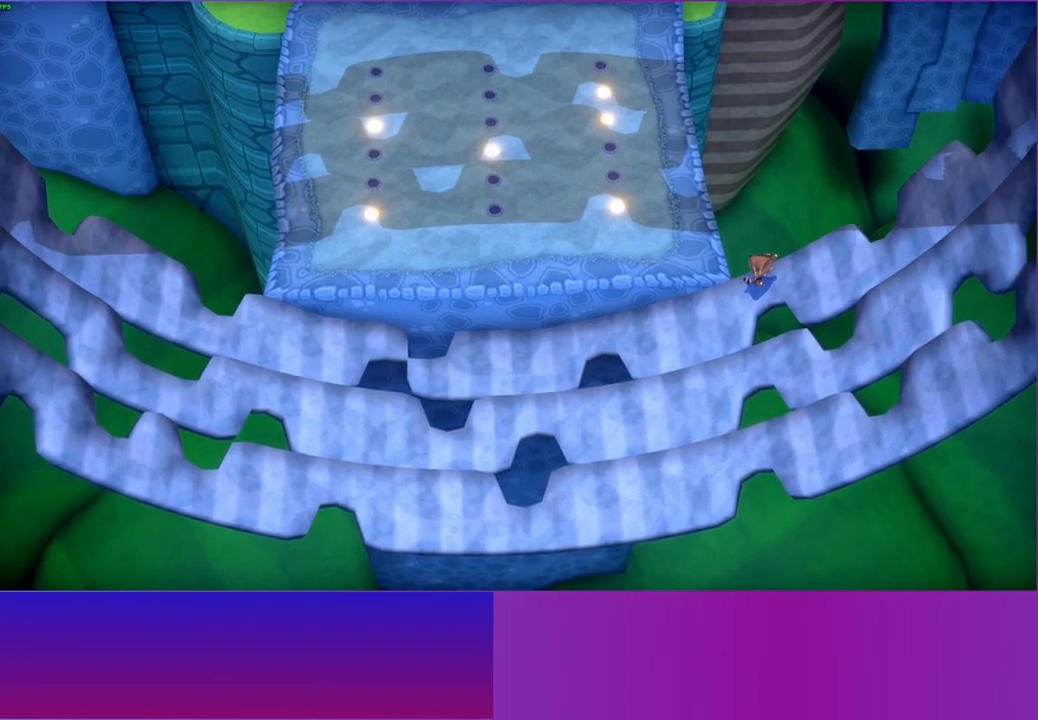
{"buttons": [], "left_stick": "down-right", "right_stick": "center", "events": [[167, "left_stick", "center"], [400, "left_stick", "down-right"]]}
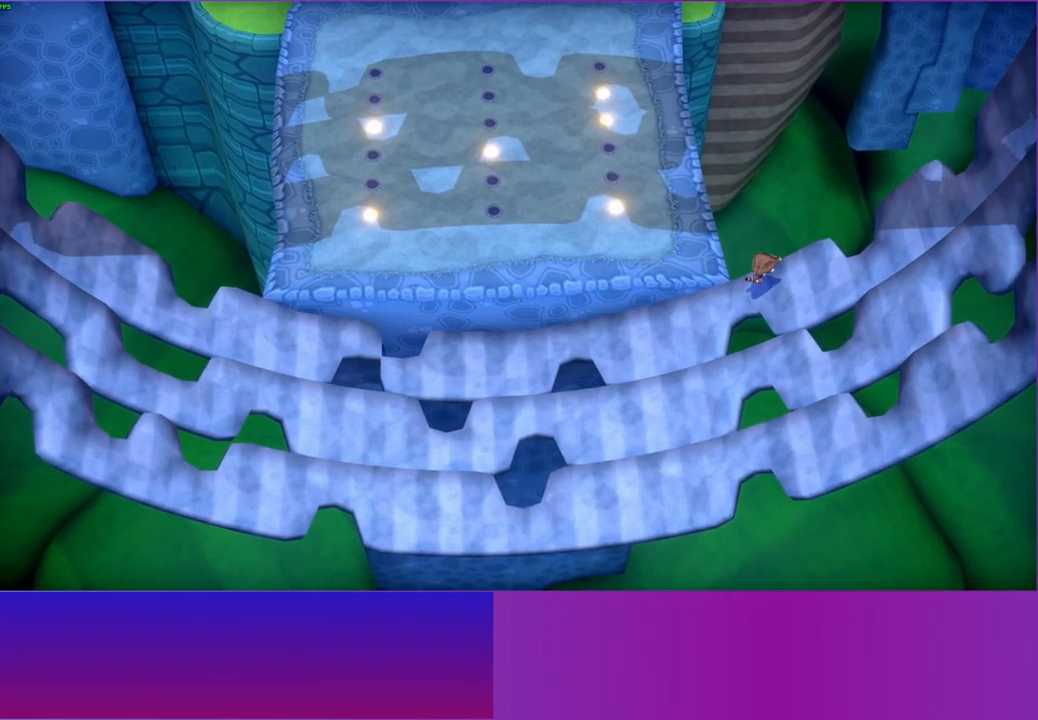
{"buttons": [], "left_stick": "center", "right_stick": "center", "events": [[200, "left_stick", "right"], [367, "left_stick", "center"]]}
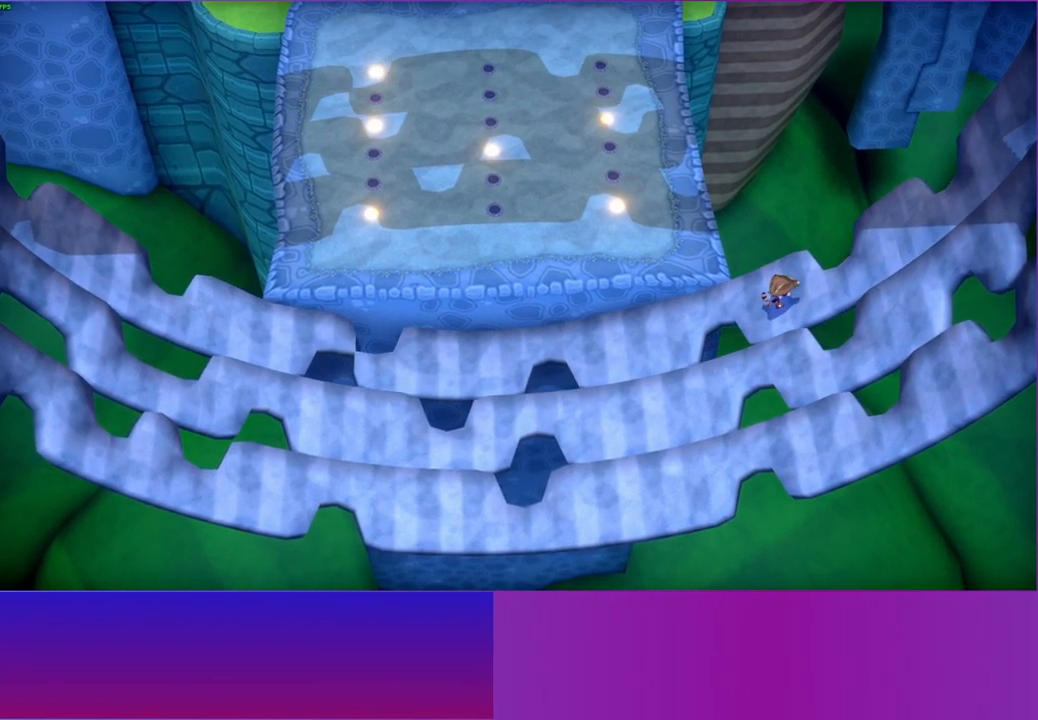
{"buttons": [], "left_stick": "center", "right_stick": "center", "events": [[167, "left_stick", "right"], [367, "left_stick", "center"]]}
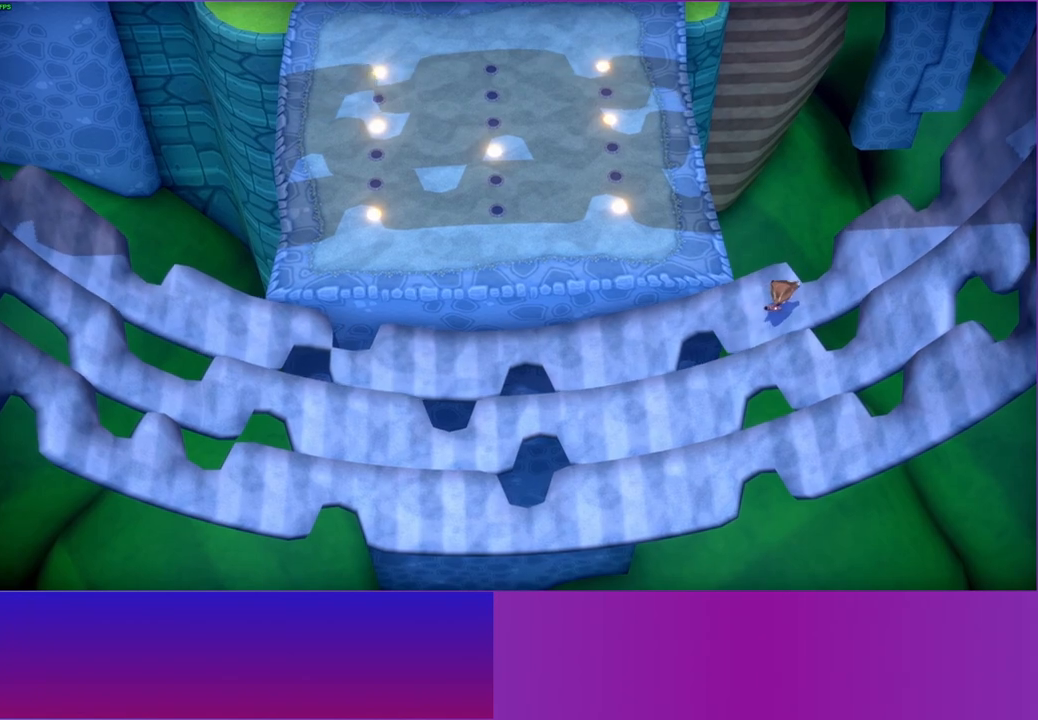
{"buttons": [], "left_stick": "right", "right_stick": "center", "events": [[333, "left_stick", "right"]]}
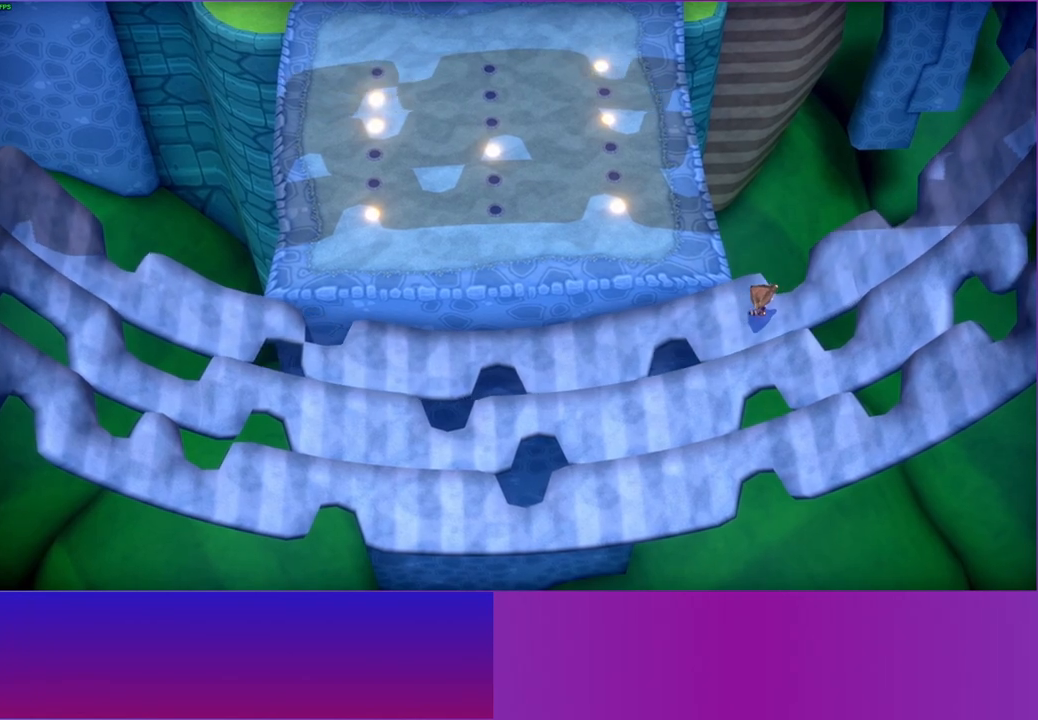
{"buttons": [], "left_stick": "center", "right_stick": "center", "events": [[33, "left_stick", "center"], [283, "left_stick", "right"], [467, "left_stick", "center"]]}
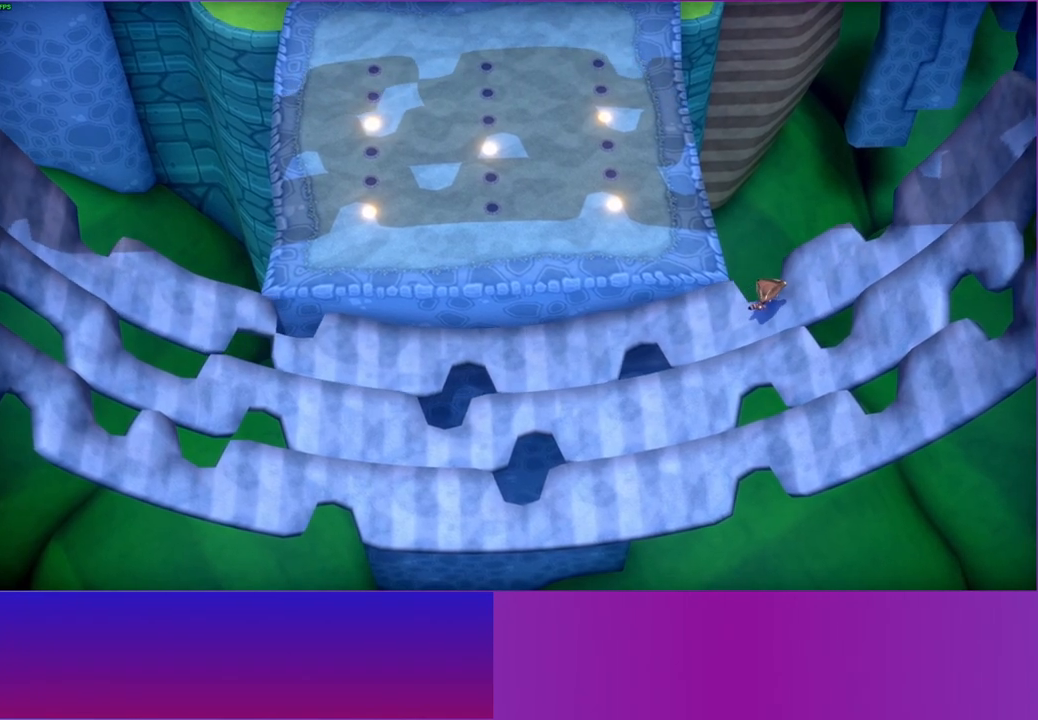
{"buttons": [], "left_stick": "center", "right_stick": "center", "events": []}
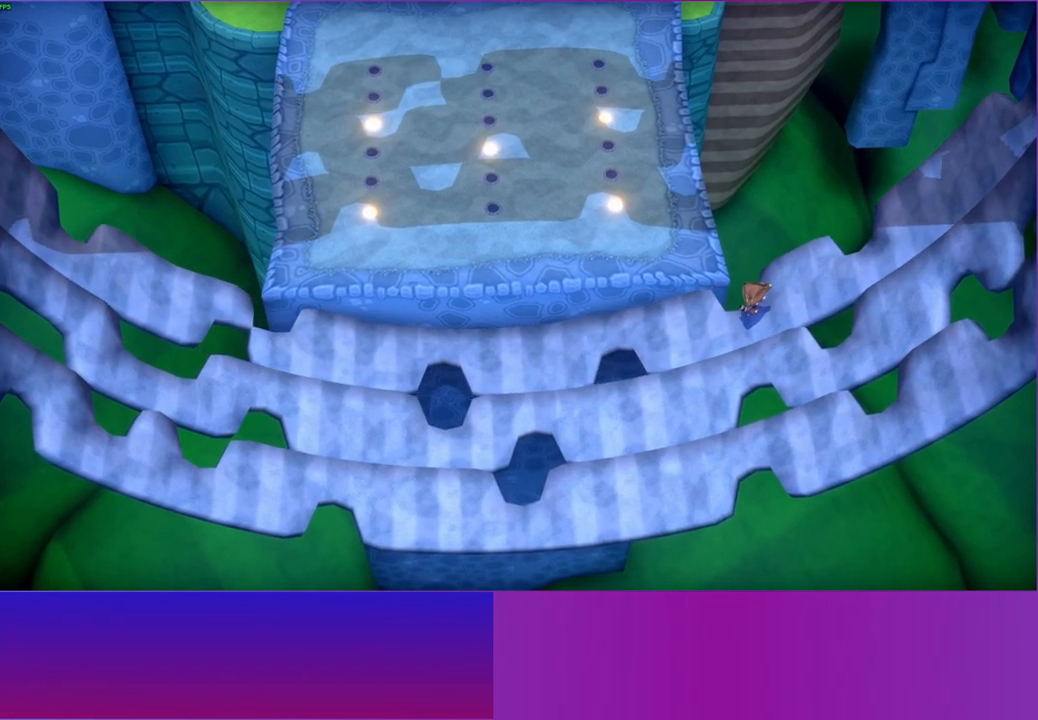
{"buttons": [], "left_stick": "right", "right_stick": "center", "events": [[333, "left_stick", "right"]]}
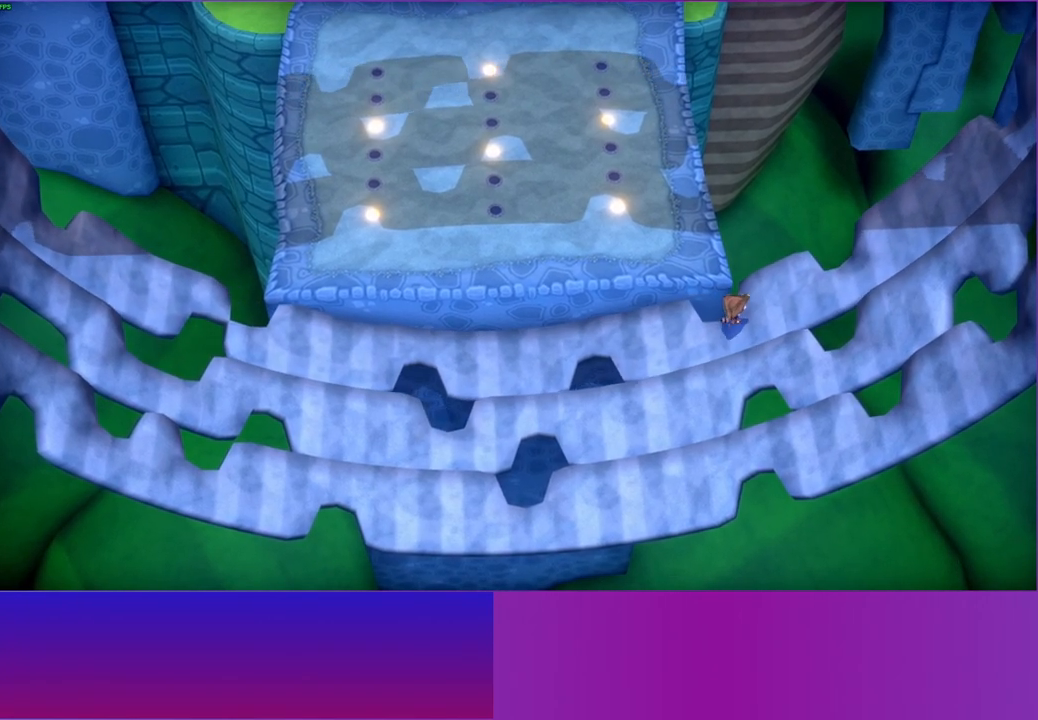
{"buttons": [], "left_stick": "right", "right_stick": "center", "events": [[200, "left_stick", "center"], [450, "left_stick", "right"]]}
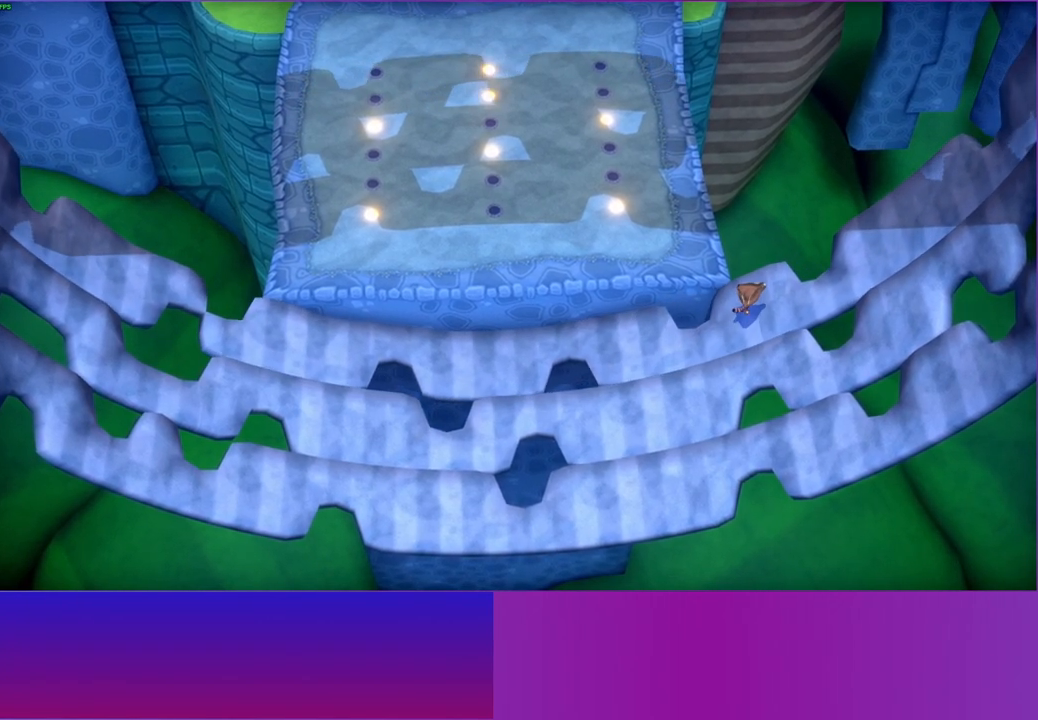
{"buttons": [], "left_stick": "center", "right_stick": "center", "events": [[167, "left_stick", "center"]]}
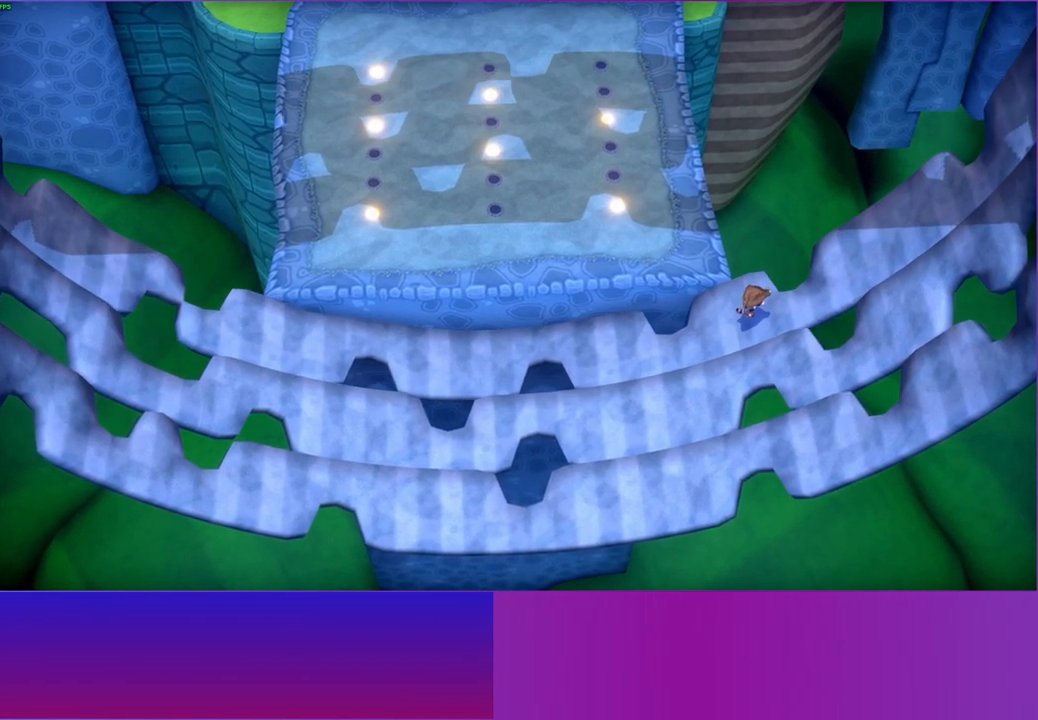
{"buttons": [], "left_stick": "center", "right_stick": "center", "events": [[250, "START", "down"], [417, "START", "up"]]}
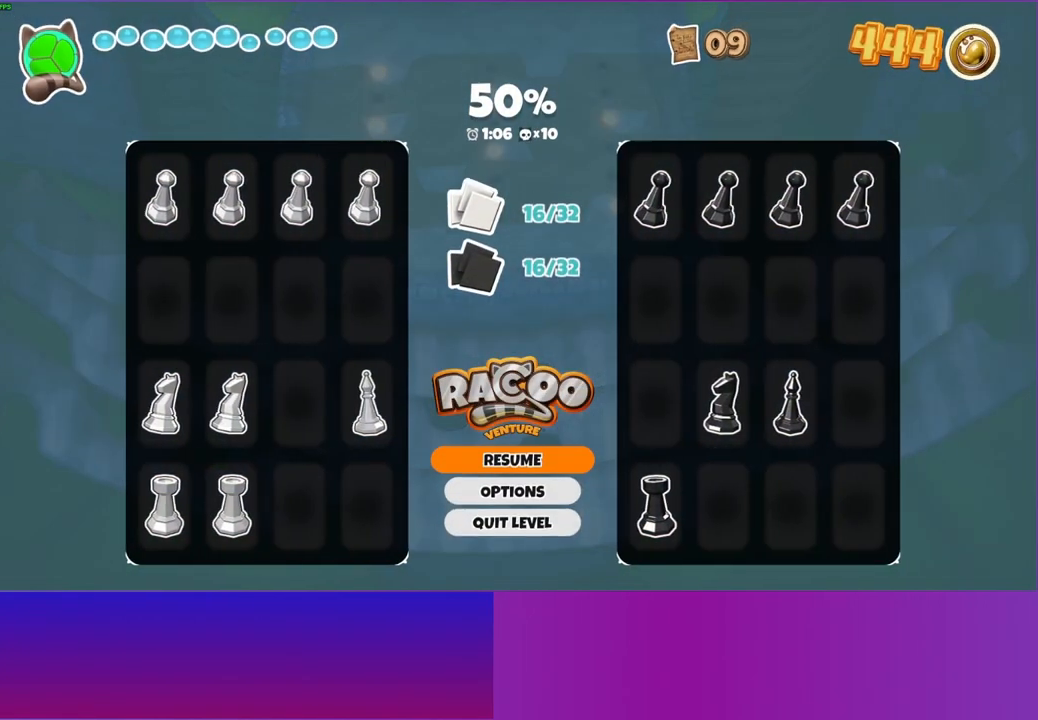
{"buttons": [], "left_stick": "center", "right_stick": "center", "events": [[183, "START", "down"], [333, "START", "up"]]}
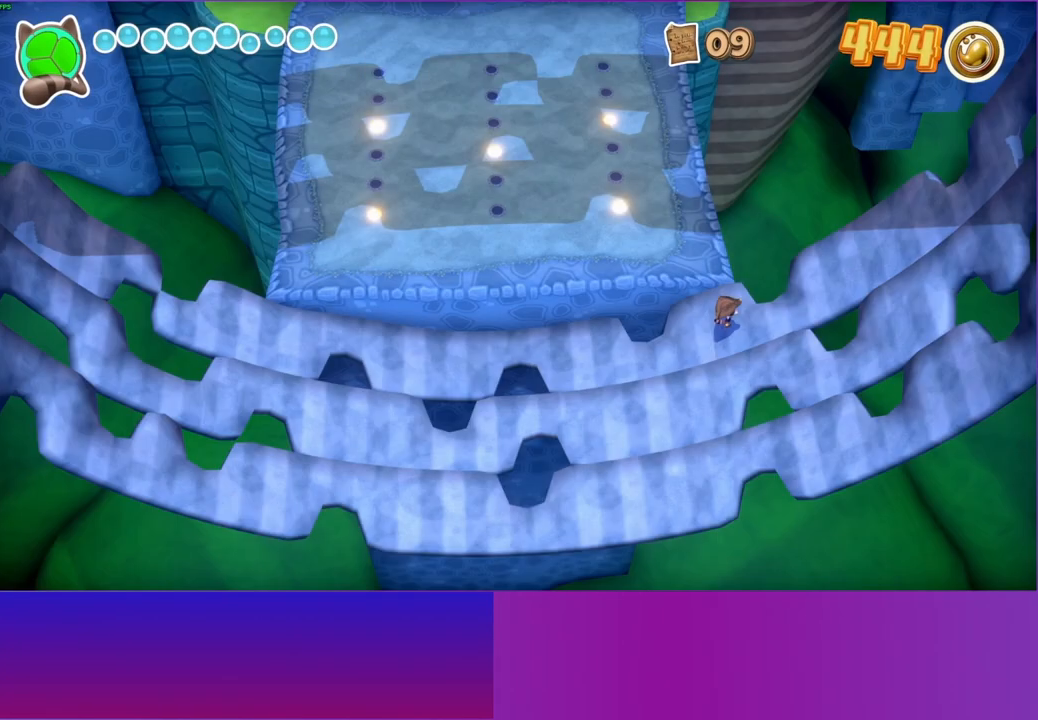
{"buttons": [], "left_stick": "center", "right_stick": "center", "events": [[117, "left_stick", "right"], [450, "left_stick", "center"]]}
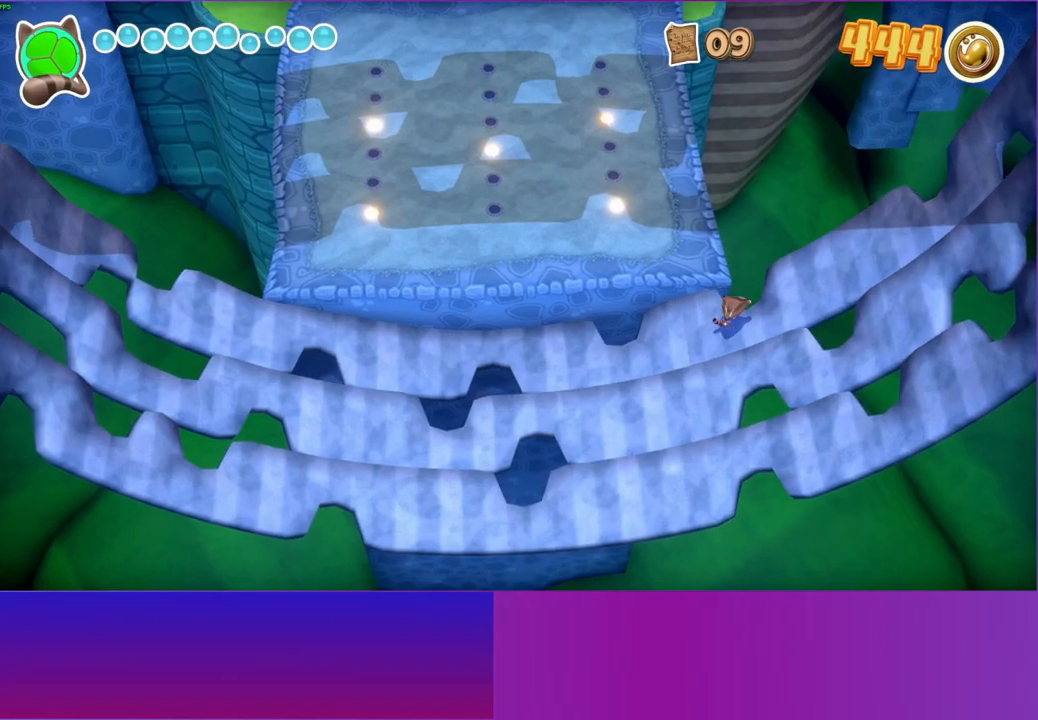
{"buttons": [], "left_stick": "center", "right_stick": "center", "events": [[200, "left_stick", "right"], [417, "left_stick", "center"]]}
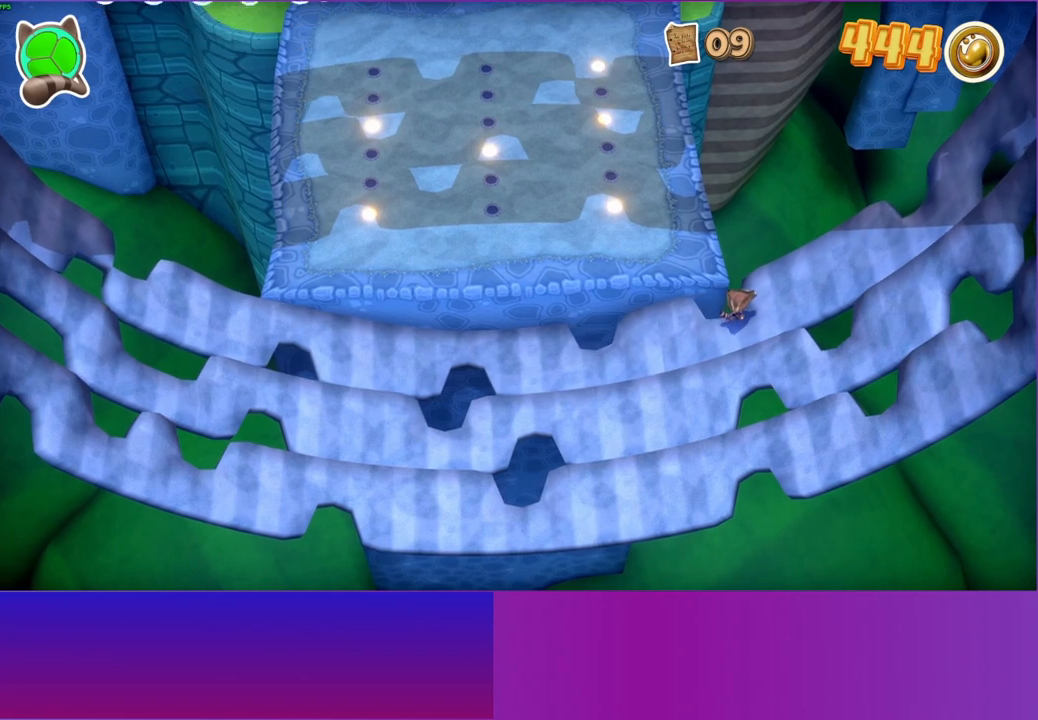
{"buttons": [], "left_stick": "center", "right_stick": "center", "events": []}
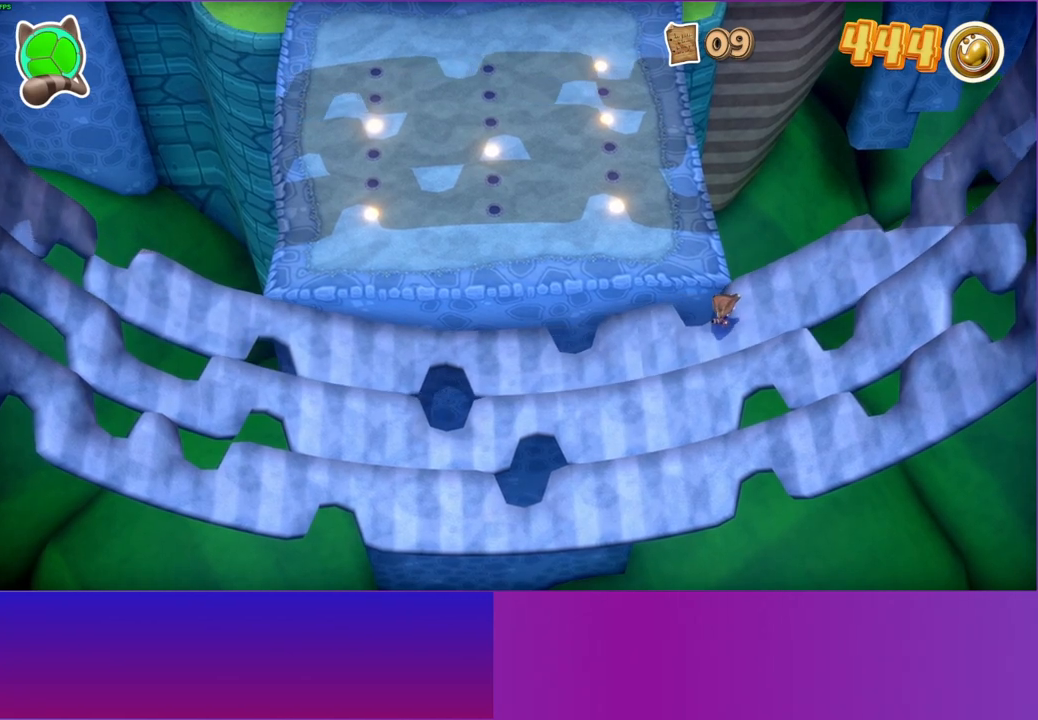
{"buttons": [], "left_stick": "center", "right_stick": "center", "events": [[133, "left_stick", "right"], [300, "left_stick", "center"]]}
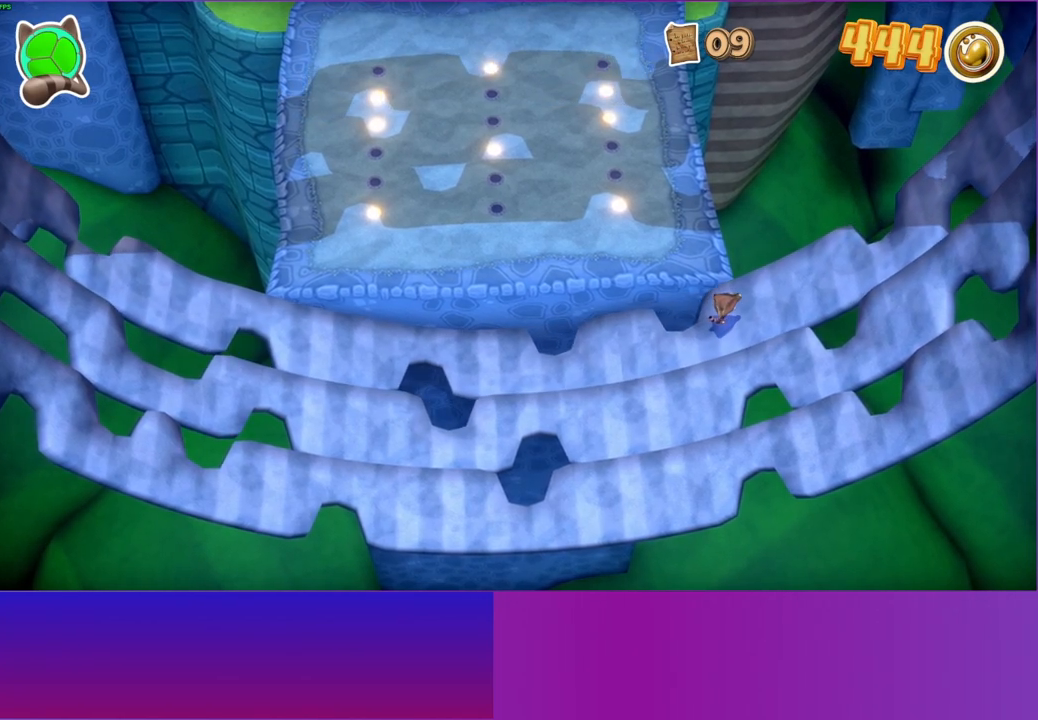
{"buttons": [], "left_stick": "left", "right_stick": "center", "events": [[100, "left_stick", "left"]]}
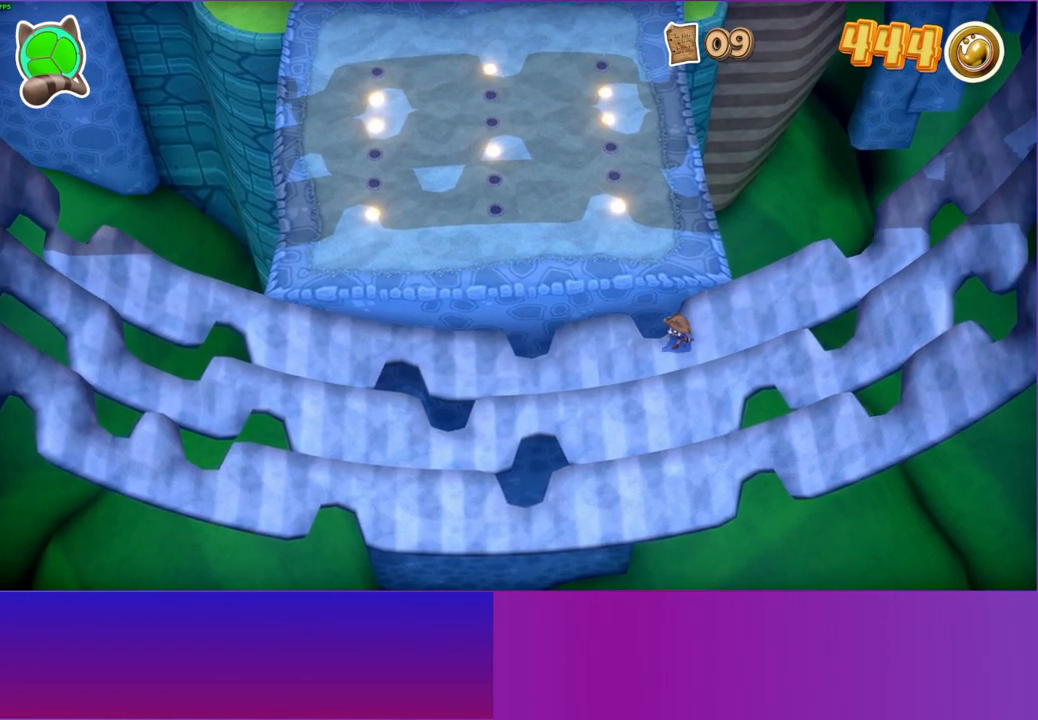
{"buttons": [], "left_stick": "down-left", "right_stick": "center", "events": [[233, "left_stick", "up-left"], [450, "left_stick", "left"], [500, "left_stick", "down-left"]]}
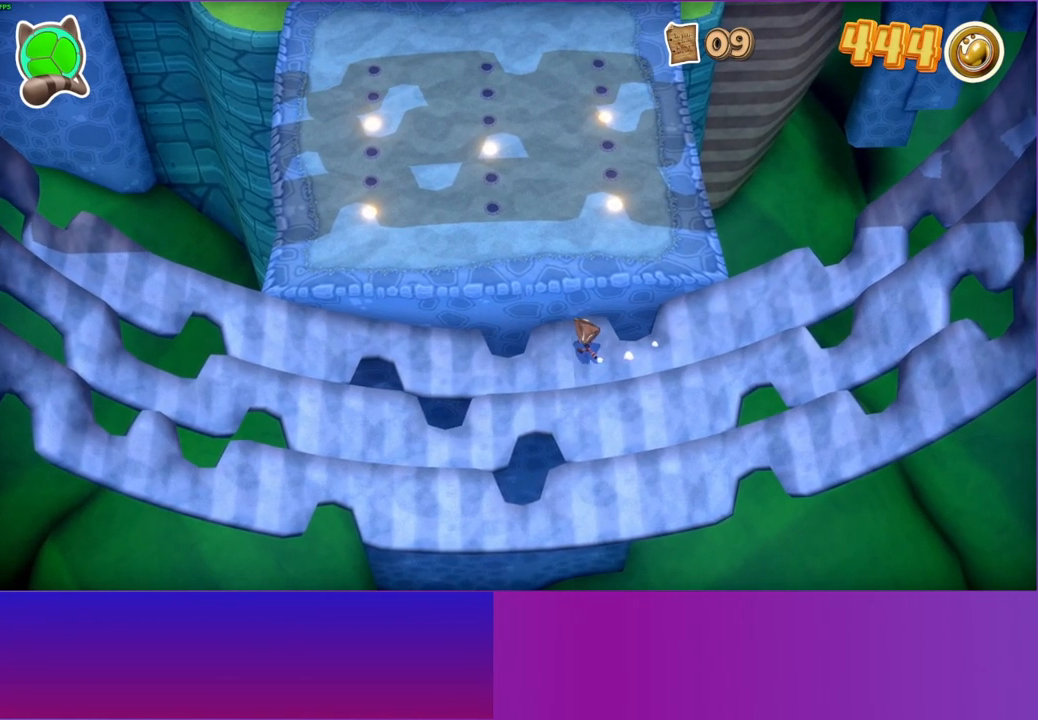
{"buttons": [], "left_stick": "left", "right_stick": "center", "events": [[300, "left_stick", "up-left"], [433, "left_stick", "left"]]}
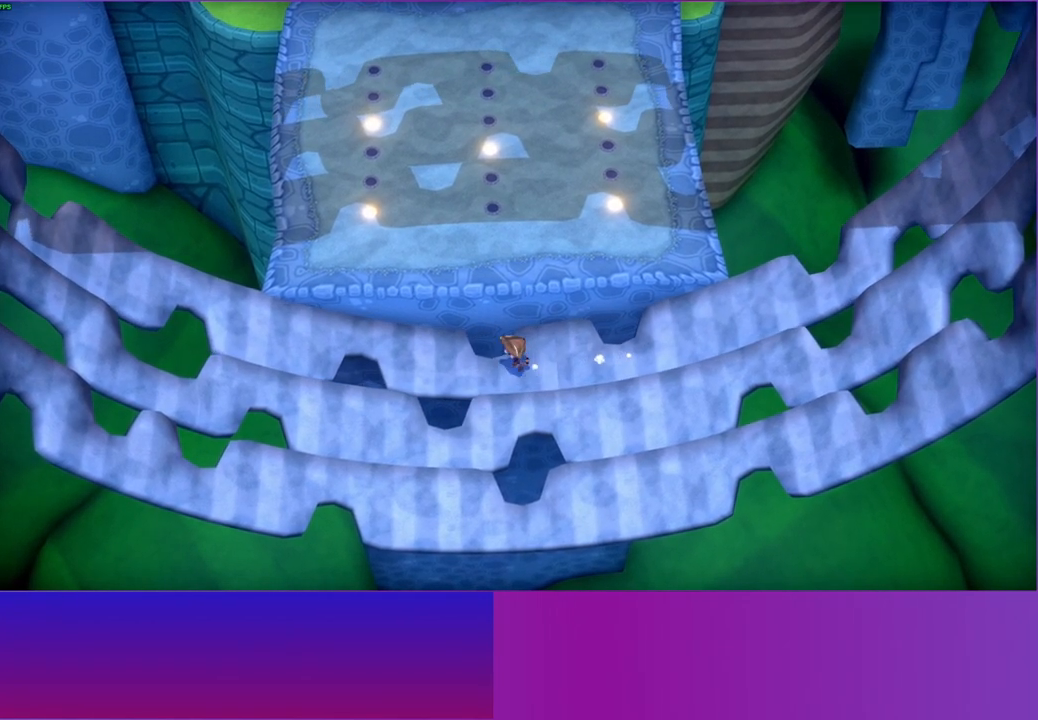
{"buttons": [], "left_stick": "up-left", "right_stick": "center", "events": [[317, "left_stick", "up-left"]]}
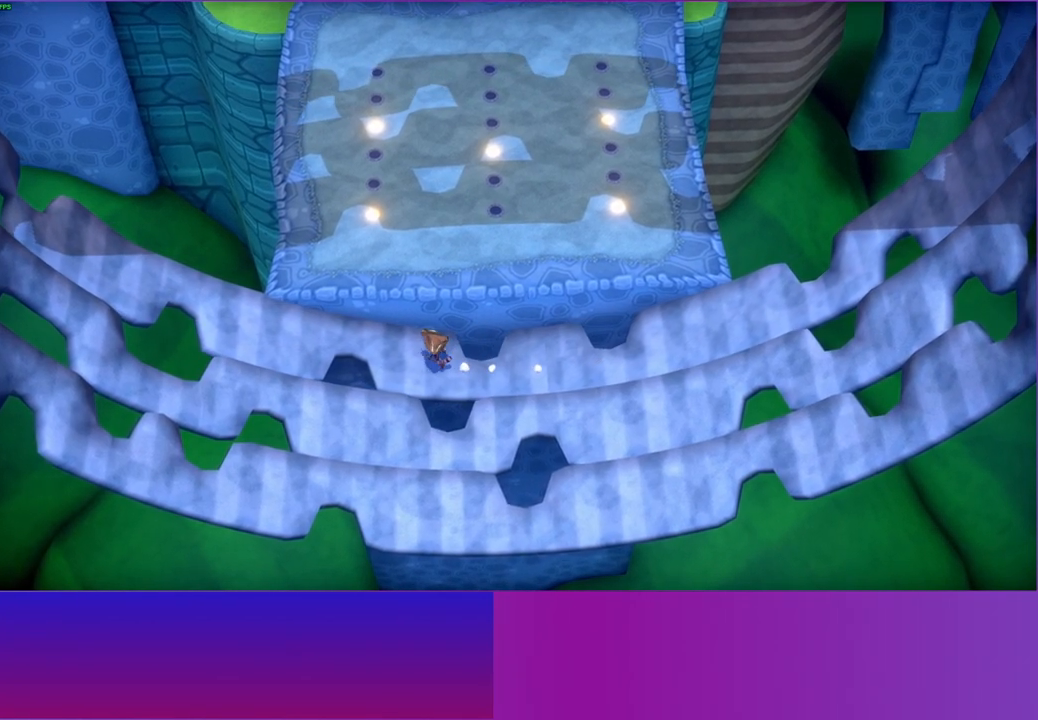
{"buttons": [], "left_stick": "left", "right_stick": "center", "events": [[67, "left_stick", "left"]]}
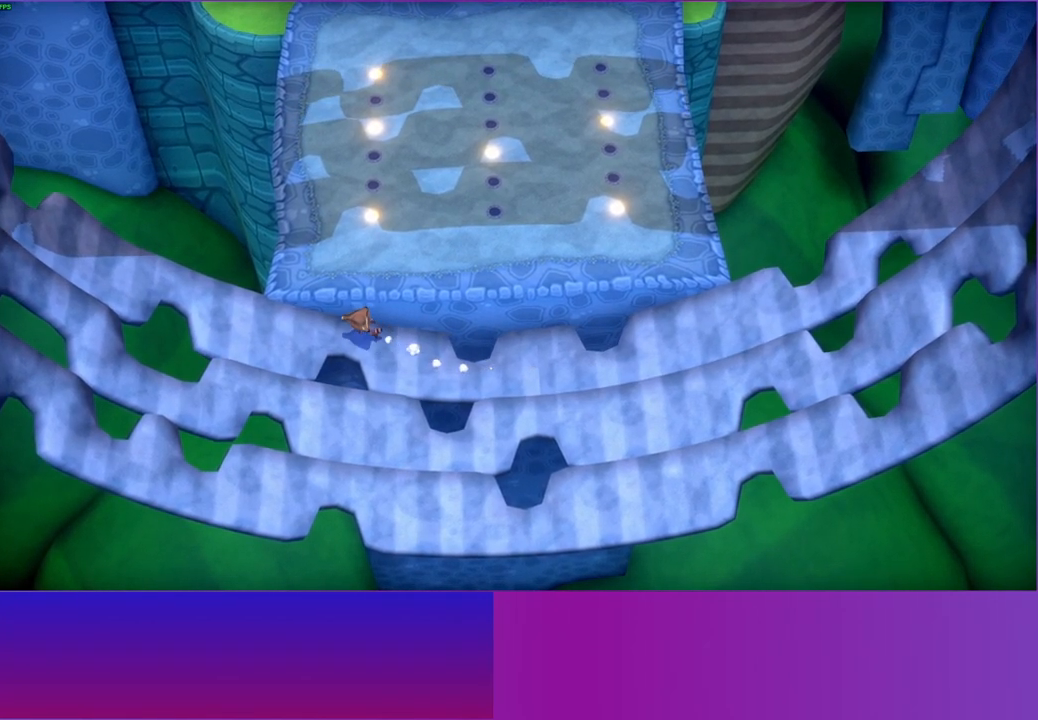
{"buttons": [], "left_stick": "down-left", "right_stick": "center", "events": [[183, "left_stick", "center"], [467, "left_stick", "down-left"]]}
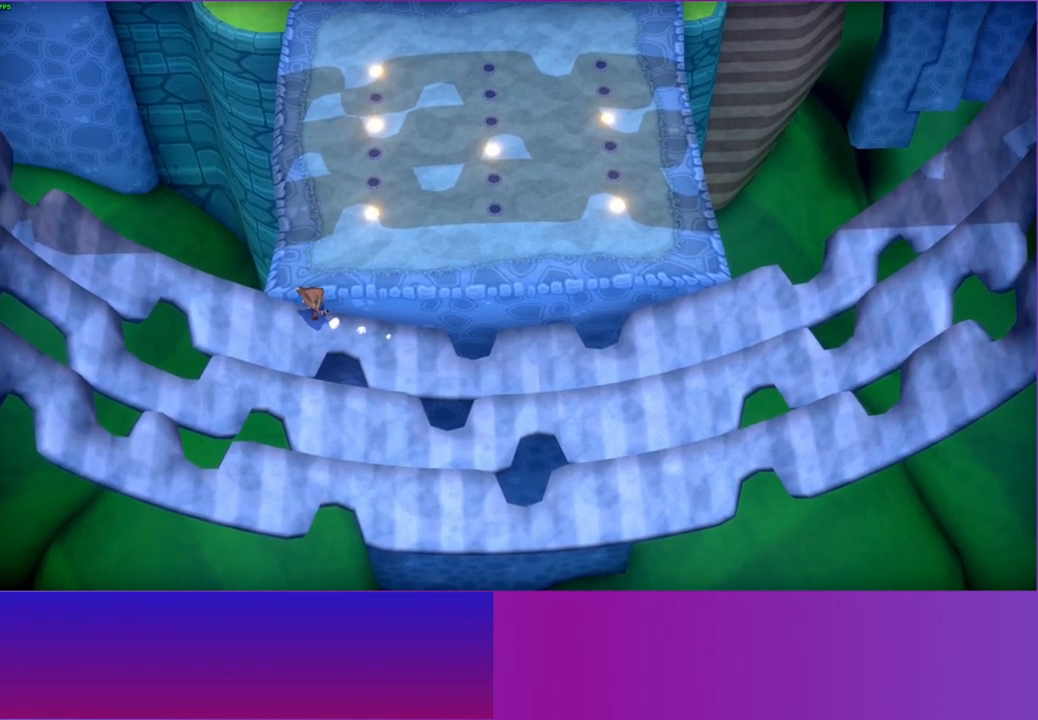
{"buttons": [], "left_stick": "center", "right_stick": "center", "events": [[100, "left_stick", "center"]]}
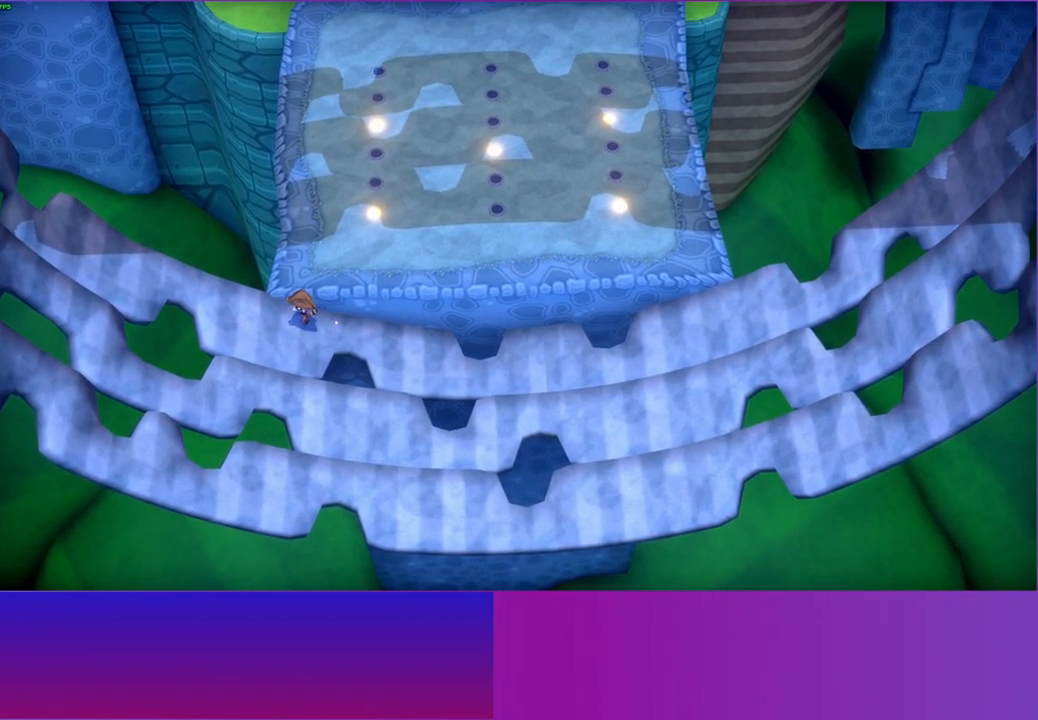
{"buttons": [], "left_stick": "up-right", "right_stick": "center", "events": [[317, "left_stick", "up-right"]]}
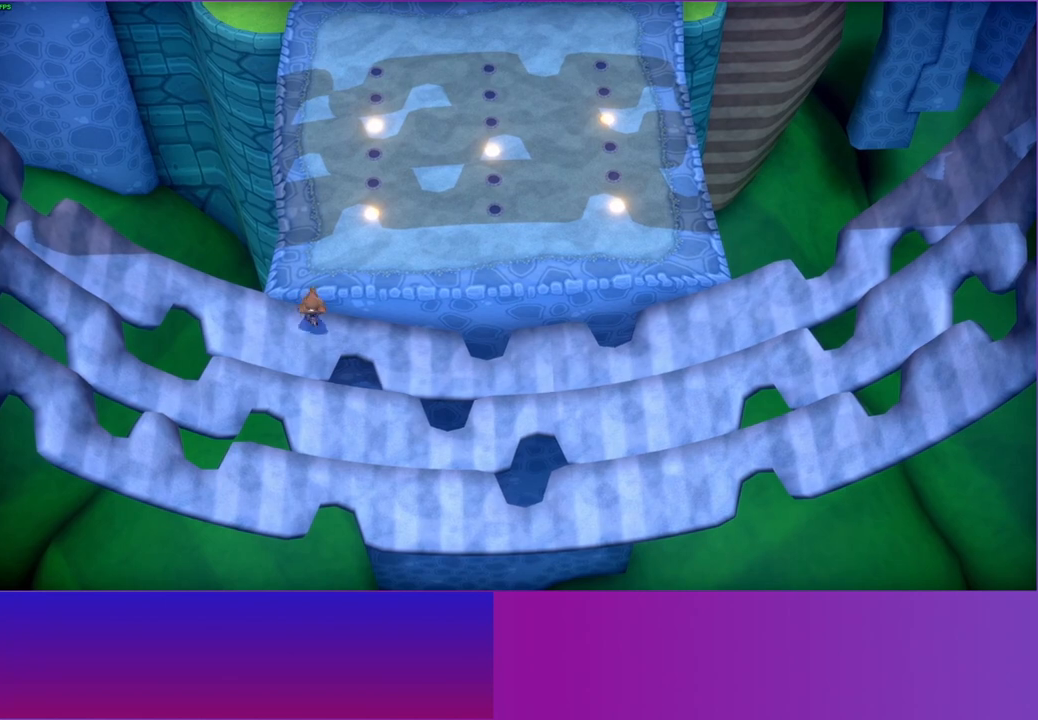
{"buttons": [], "left_stick": "up-right", "right_stick": "center", "events": [[50, "A", "down"], [283, "A", "up"]]}
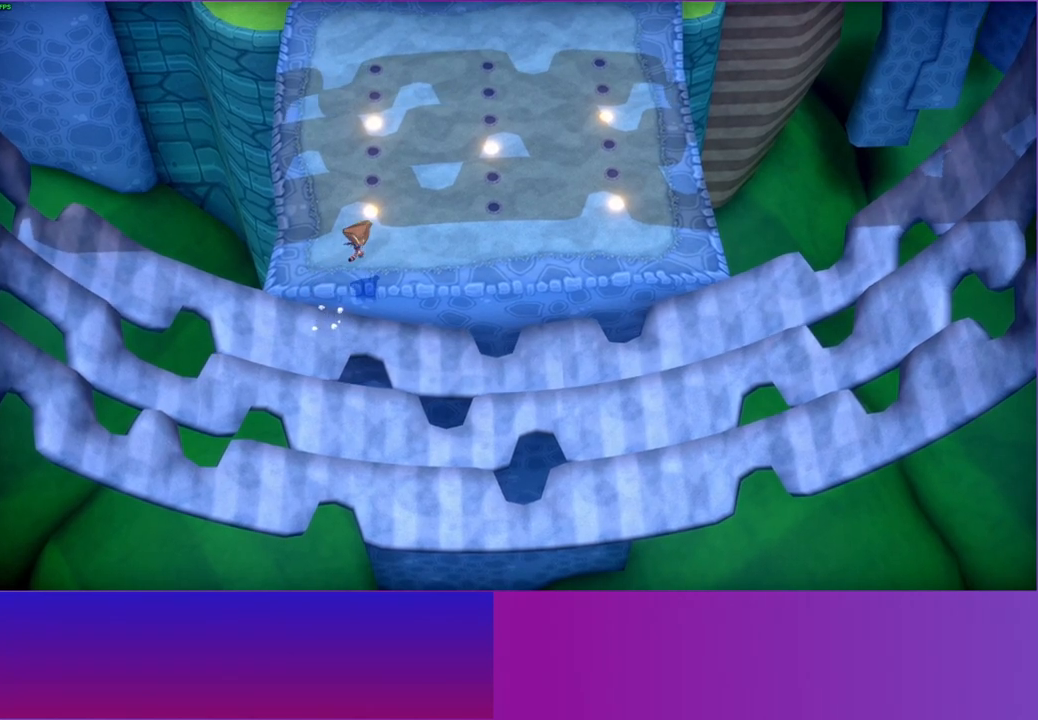
{"buttons": [], "left_stick": "up", "right_stick": "center", "events": [[250, "left_stick", "up"]]}
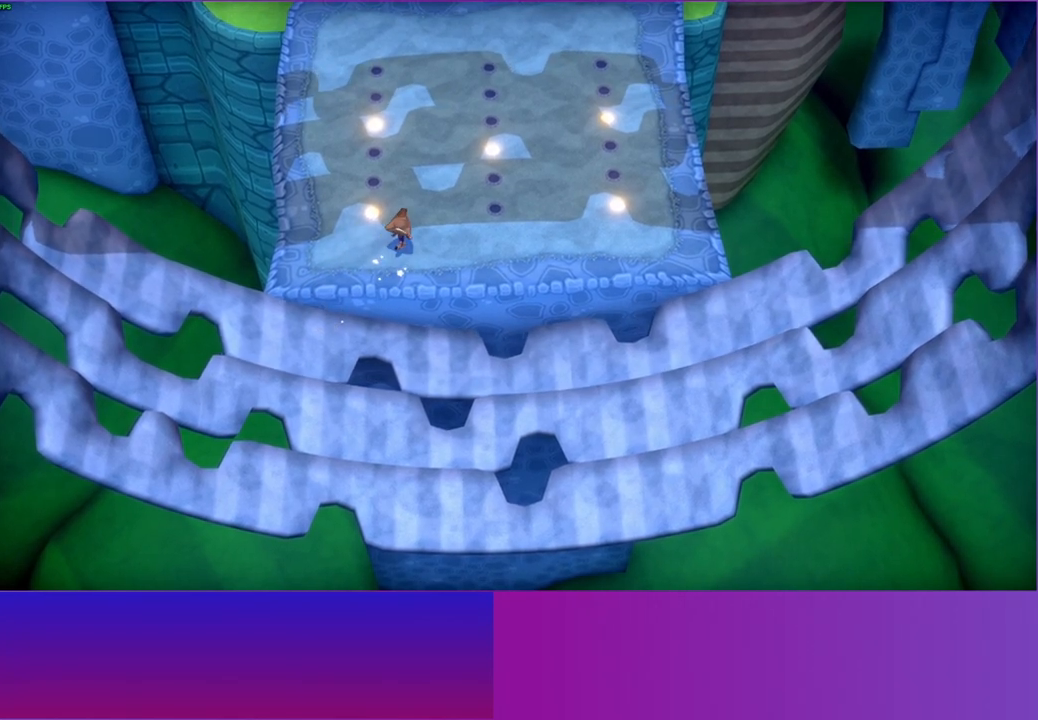
{"buttons": [], "left_stick": "up", "right_stick": "center", "events": []}